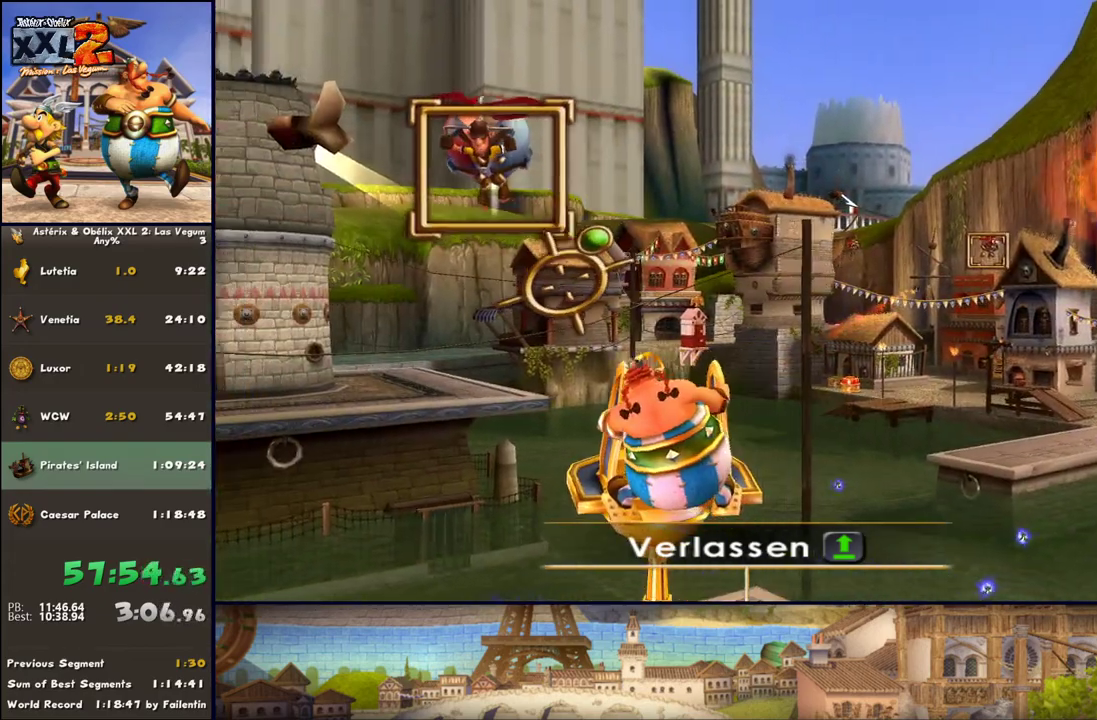
Gameplay with a controller (Xbox layout); each line is a JSON object with the inputs held at the frame after it. "events" lists button and stick changes between this image and that frame as [ms after this image, input, new state], when the widget could be followed in between. Not read: L2 R2.
{"buttons": [], "left_stick": "right", "right_stick": "center", "events": [[67, "X", "down"], [117, "X", "up"], [317, "X", "down"], [450, "X", "up"]]}
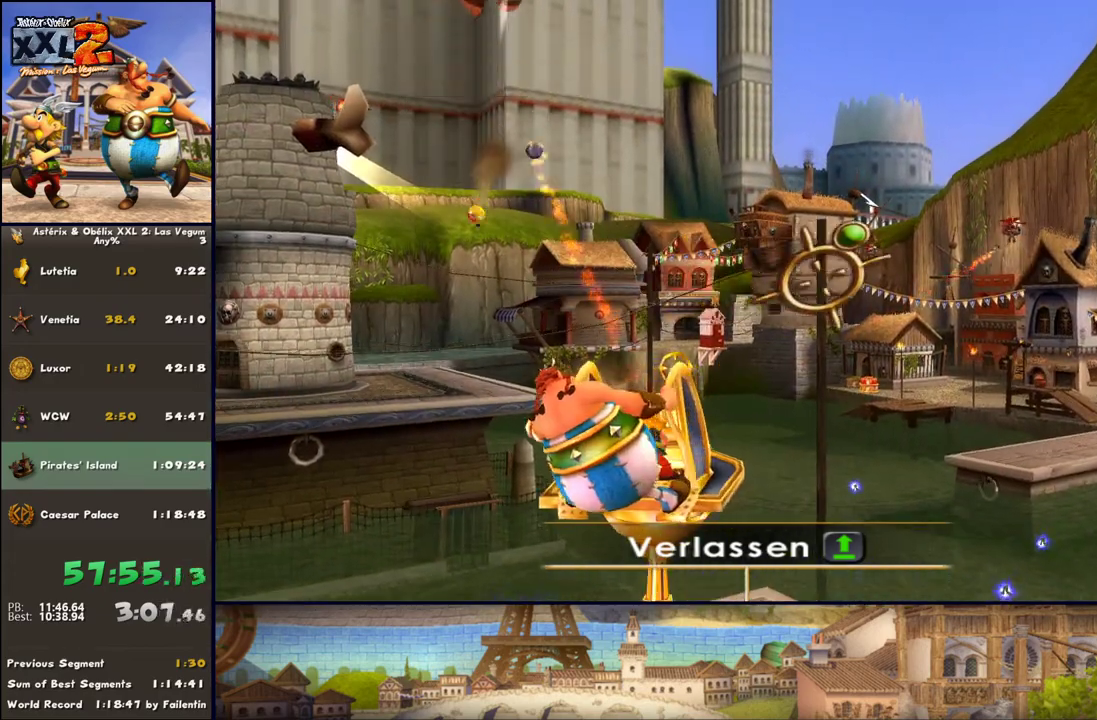
{"buttons": [], "left_stick": "right", "right_stick": "center", "events": [[17, "X", "down"], [50, "X", "up"], [117, "left_stick", "up"], [183, "X", "down"], [183, "left_stick", "center"], [317, "left_stick", "up-left"], [383, "X", "up"], [450, "X", "down"], [483, "X", "up"], [483, "left_stick", "right"]]}
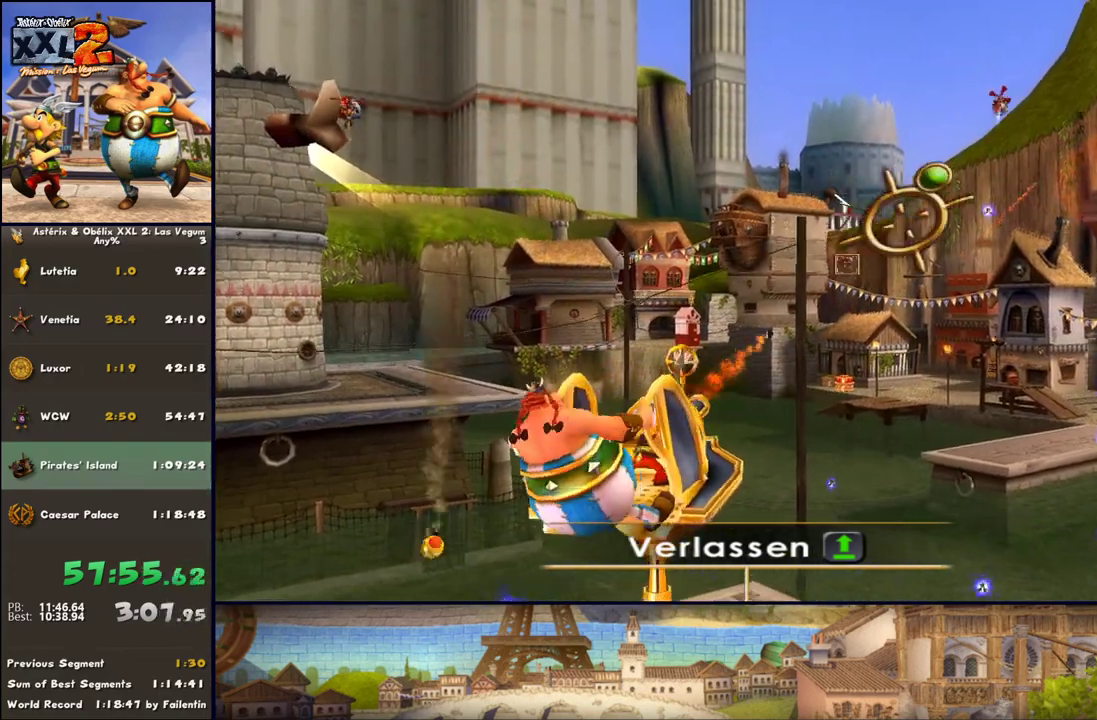
{"buttons": [], "left_stick": "down-right", "right_stick": "center", "events": [[117, "left_stick", "down-right"], [167, "X", "down"], [233, "X", "up"], [367, "X", "down"], [433, "X", "up"]]}
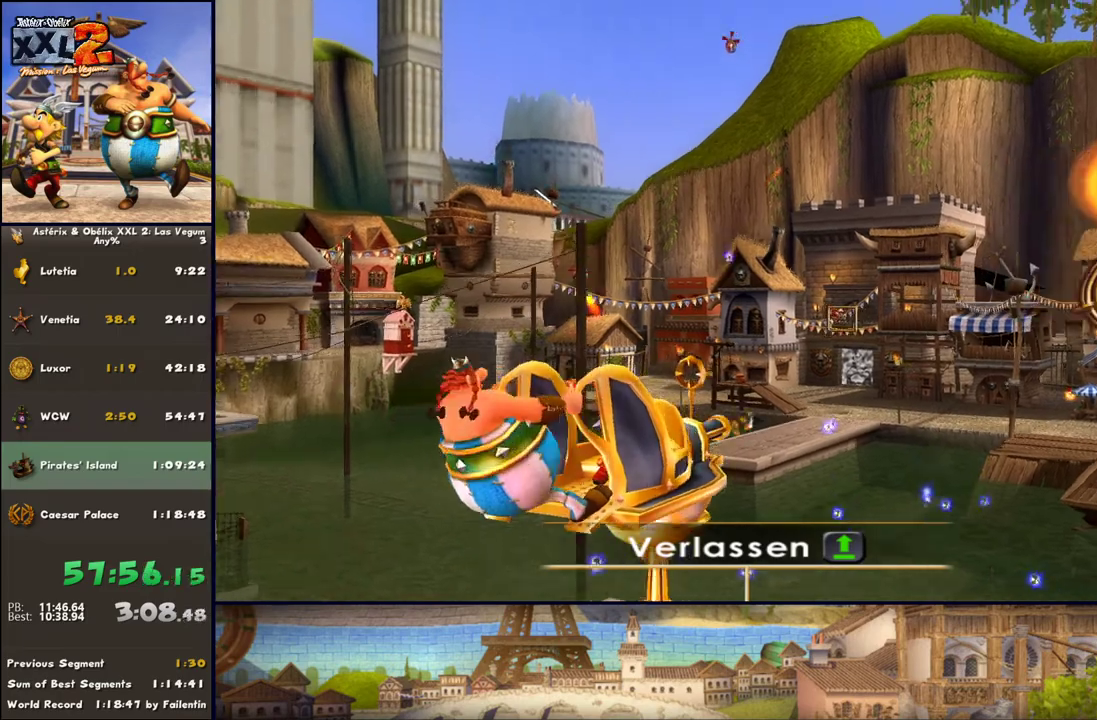
{"buttons": ["X"], "left_stick": "left", "right_stick": "center", "events": [[67, "X", "down"], [117, "left_stick", "up"], [167, "X", "up"], [167, "left_stick", "up-left"], [250, "X", "down"], [300, "left_stick", "left"], [350, "X", "up"], [500, "X", "down"]]}
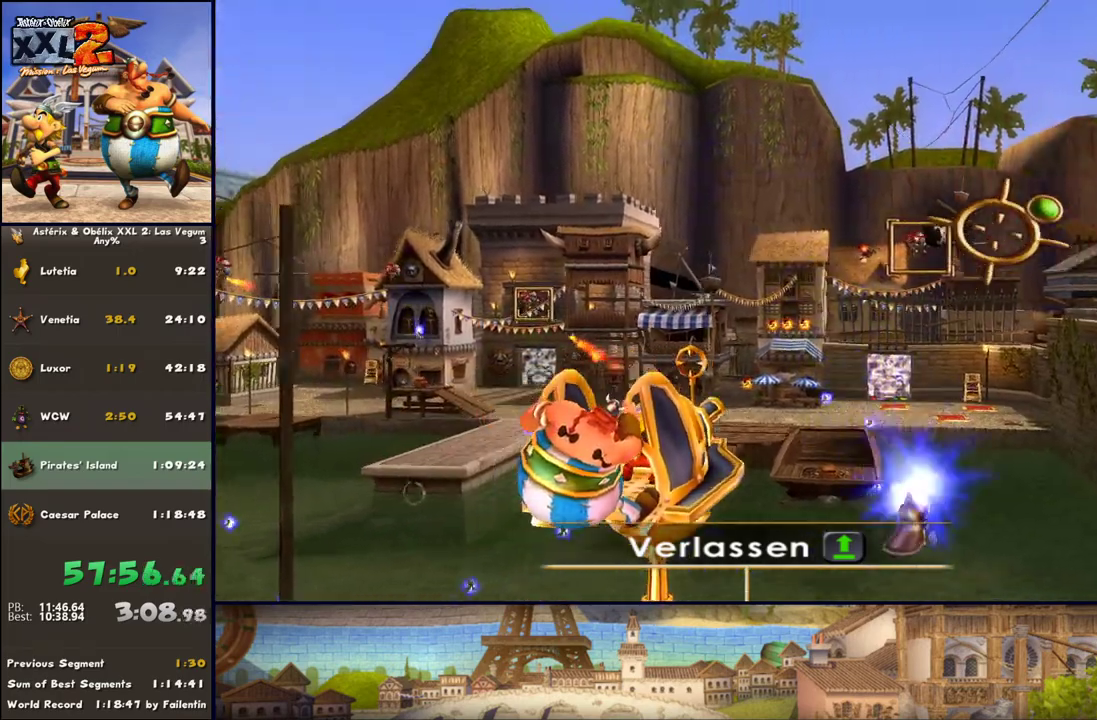
{"buttons": [], "left_stick": "left", "right_stick": "center", "events": [[50, "X", "up"], [50, "left_stick", "up"], [183, "left_stick", "right"], [250, "left_stick", "left"], [433, "X", "down"], [467, "X", "up"]]}
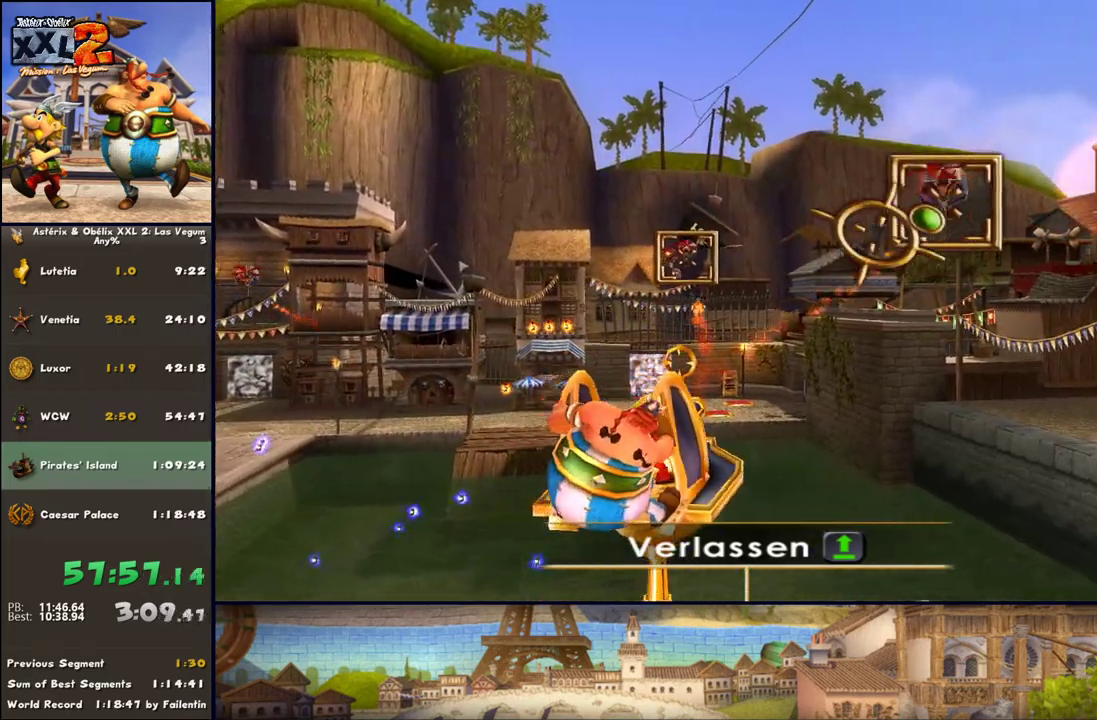
{"buttons": [], "left_stick": "down-right", "right_stick": "center", "events": [[300, "X", "down"], [433, "X", "up"], [467, "left_stick", "down-right"]]}
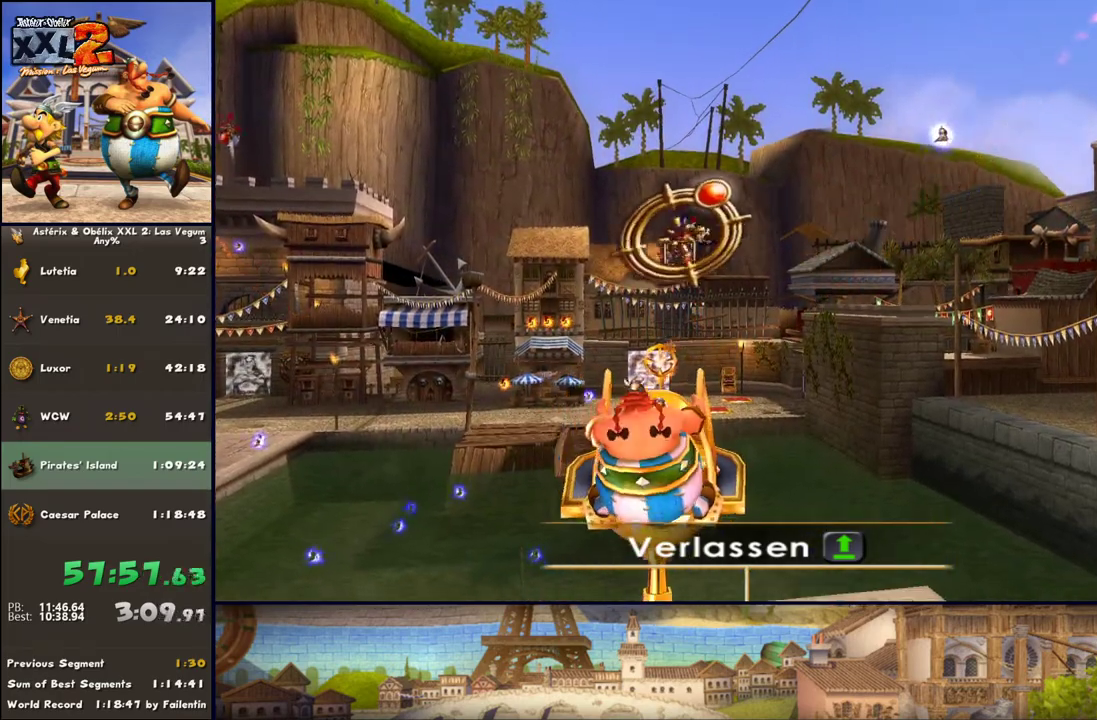
{"buttons": ["X"], "left_stick": "left", "right_stick": "center", "events": [[33, "X", "down"], [150, "X", "up"], [150, "left_stick", "down-left"], [217, "left_stick", "left"], [283, "X", "down"]]}
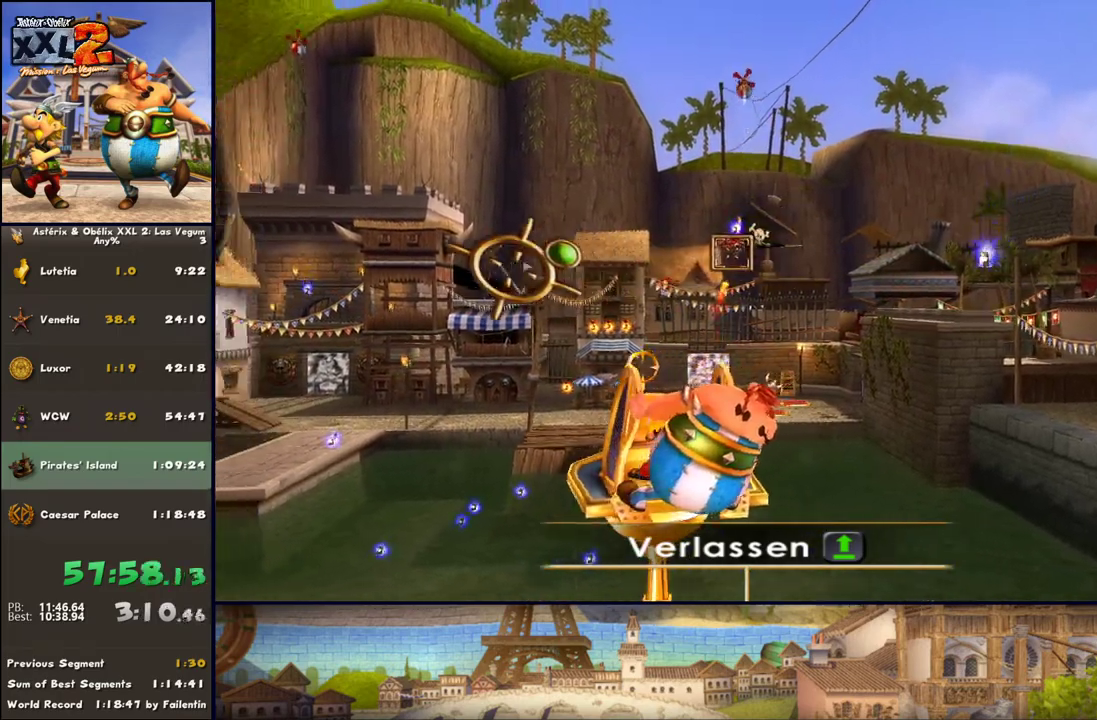
{"buttons": ["X"], "left_stick": "left", "right_stick": "center", "events": [[50, "X", "up"], [100, "left_stick", "center"], [150, "X", "down"], [150, "left_stick", "right"], [300, "X", "up"], [400, "X", "down"], [400, "left_stick", "up-left"], [483, "left_stick", "left"]]}
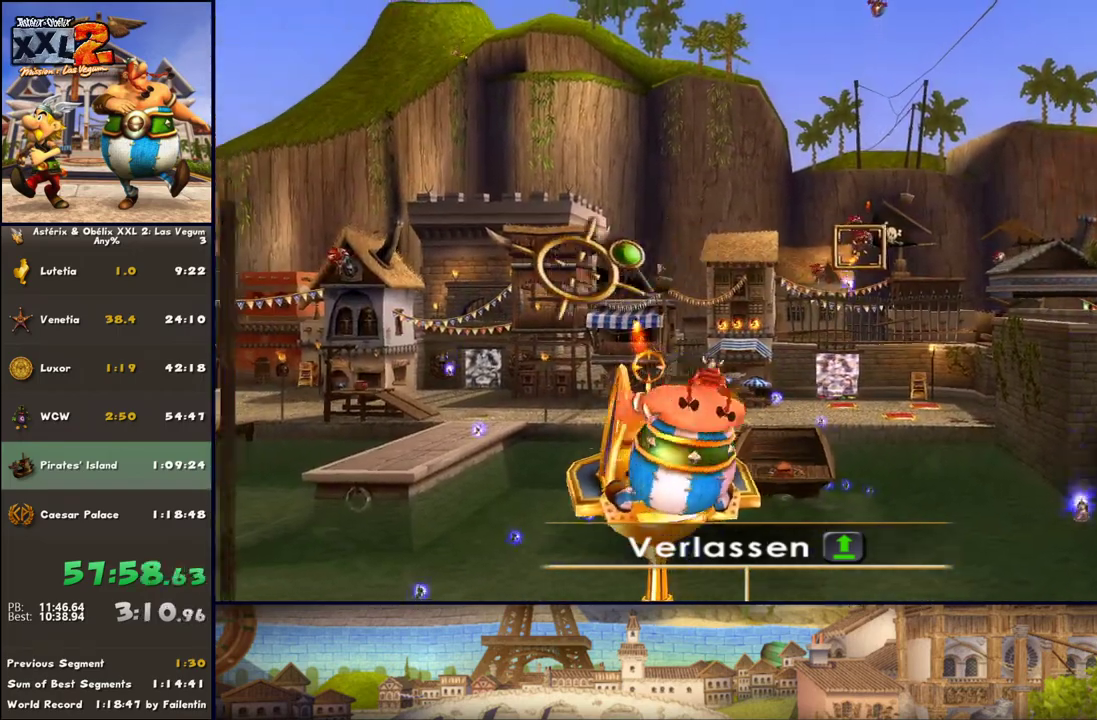
{"buttons": [], "left_stick": "right", "right_stick": "center", "events": [[267, "X", "up"], [333, "left_stick", "up"], [400, "left_stick", "right"]]}
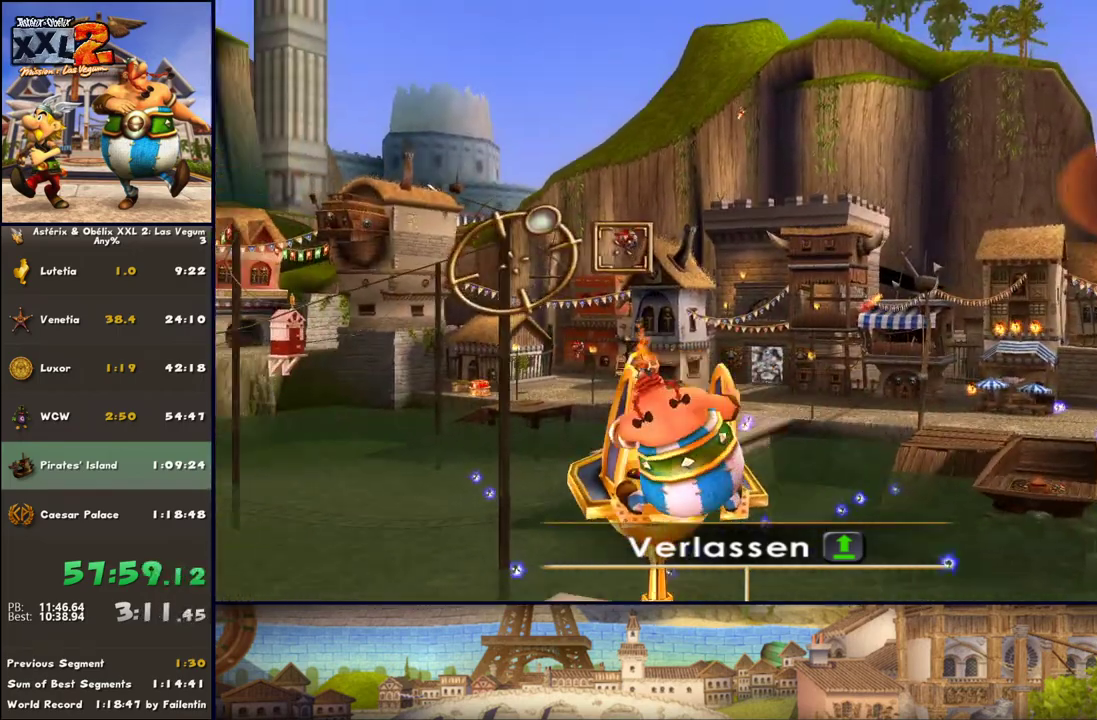
{"buttons": ["X"], "left_stick": "right", "right_stick": "center", "events": [[100, "X", "down"], [150, "left_stick", "left"], [217, "X", "up"], [333, "X", "down"], [333, "left_stick", "up-right"], [383, "left_stick", "right"]]}
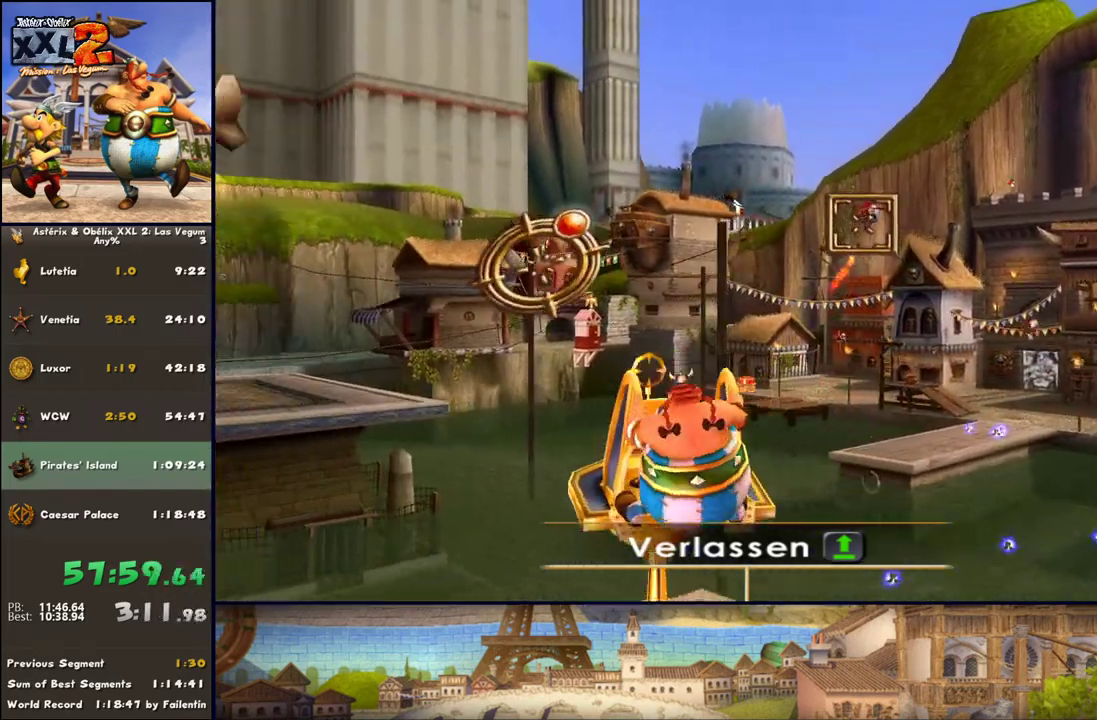
{"buttons": [], "left_stick": "right", "right_stick": "center", "events": [[33, "X", "up"], [33, "left_stick", "down-right"], [267, "X", "down"], [267, "left_stick", "right"], [467, "X", "up"]]}
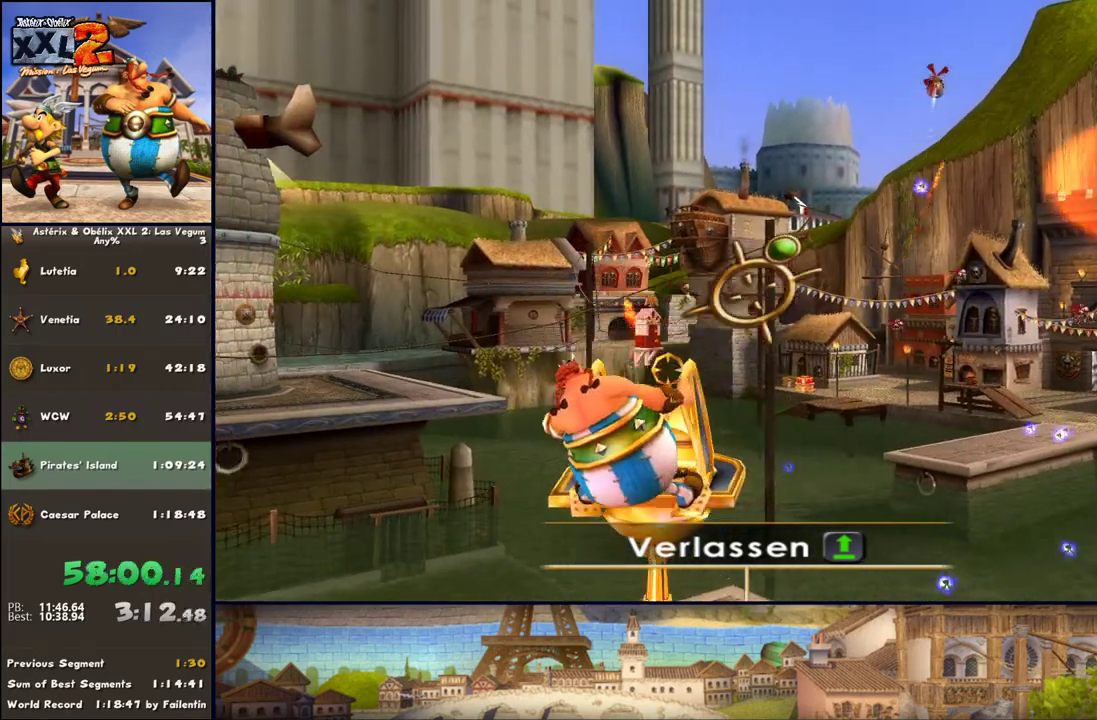
{"buttons": [], "left_stick": "right", "right_stick": "center", "events": [[67, "X", "down"], [450, "X", "up"]]}
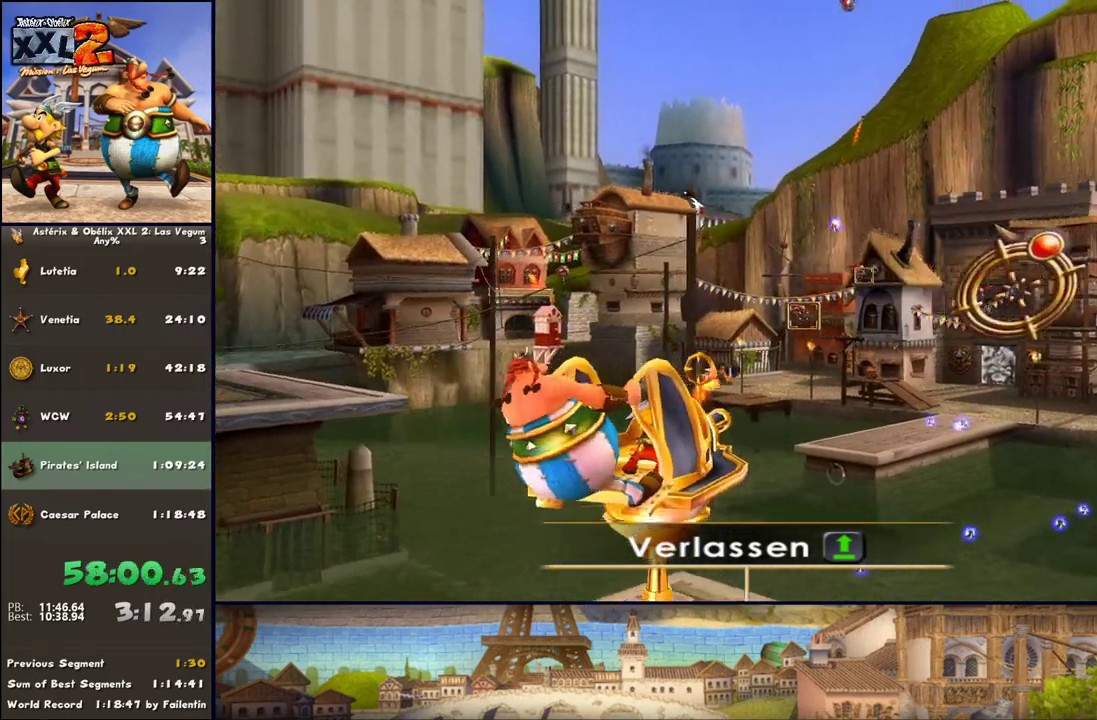
{"buttons": [], "left_stick": "left", "right_stick": "center", "events": [[133, "X", "down"], [133, "left_stick", "left"], [183, "X", "up"], [433, "X", "down"], [500, "X", "up"]]}
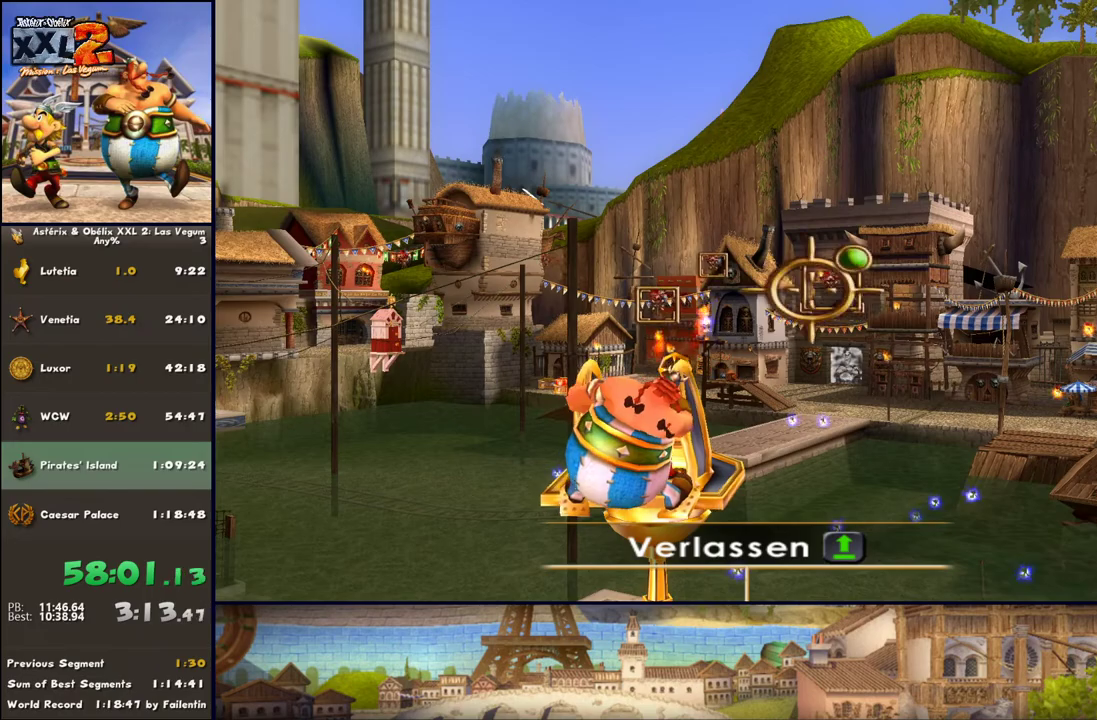
{"buttons": ["X"], "left_stick": "right", "right_stick": "center", "events": [[67, "left_stick", "right"], [317, "X", "down"]]}
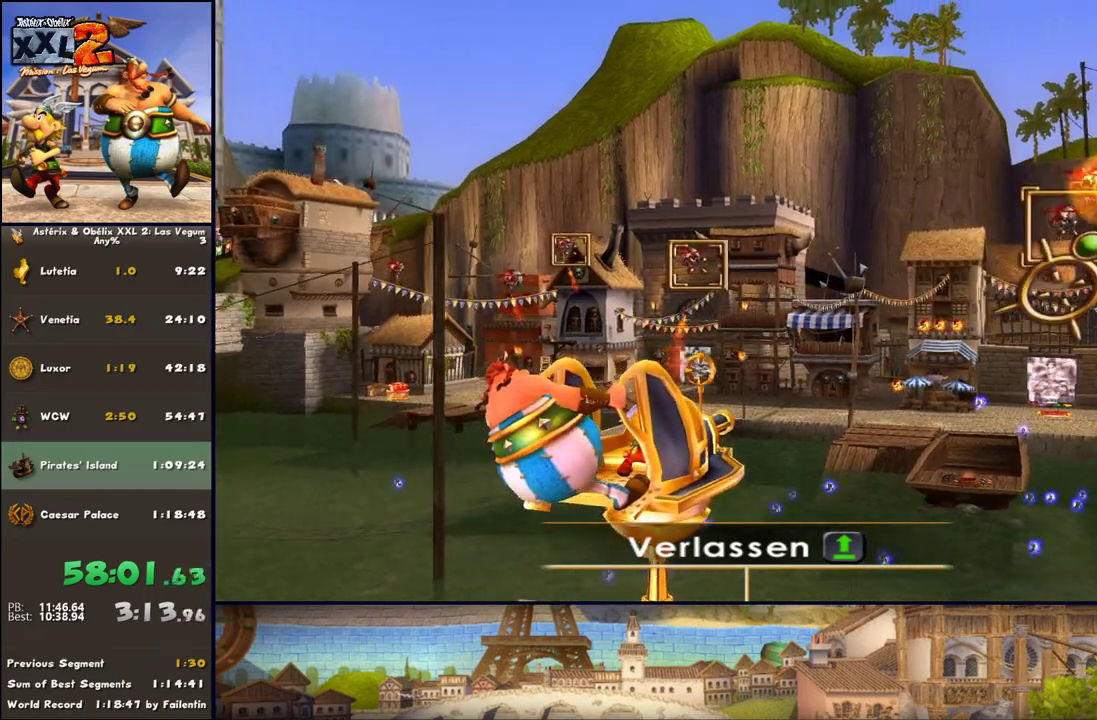
{"buttons": ["X"], "left_stick": "up-left", "right_stick": "center", "events": [[133, "X", "up"], [133, "left_stick", "up-left"], [250, "left_stick", "left"], [367, "X", "down"], [433, "left_stick", "up-left"]]}
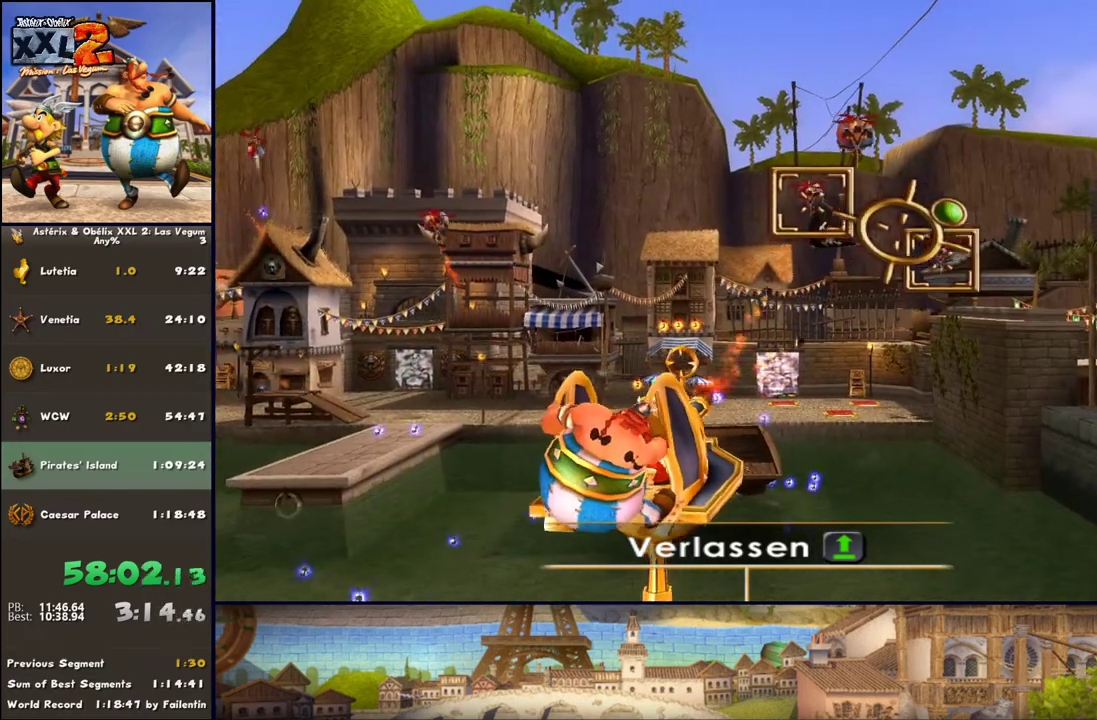
{"buttons": [], "left_stick": "down", "right_stick": "center", "events": [[17, "X", "up"], [117, "X", "down"], [183, "left_stick", "up"], [250, "X", "up"], [367, "X", "down"], [450, "left_stick", "down-right"], [500, "X", "up"], [500, "left_stick", "down"]]}
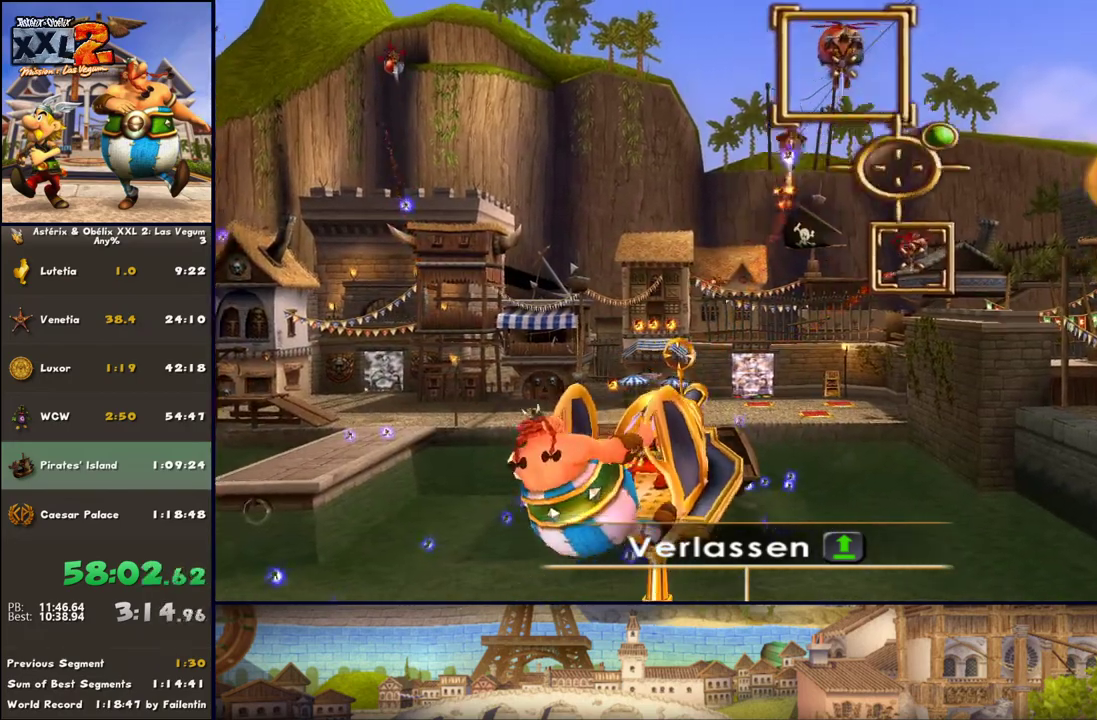
{"buttons": [], "left_stick": "down-left", "right_stick": "center", "events": [[233, "left_stick", "down-right"], [300, "X", "down"], [433, "X", "up"], [433, "left_stick", "down-left"]]}
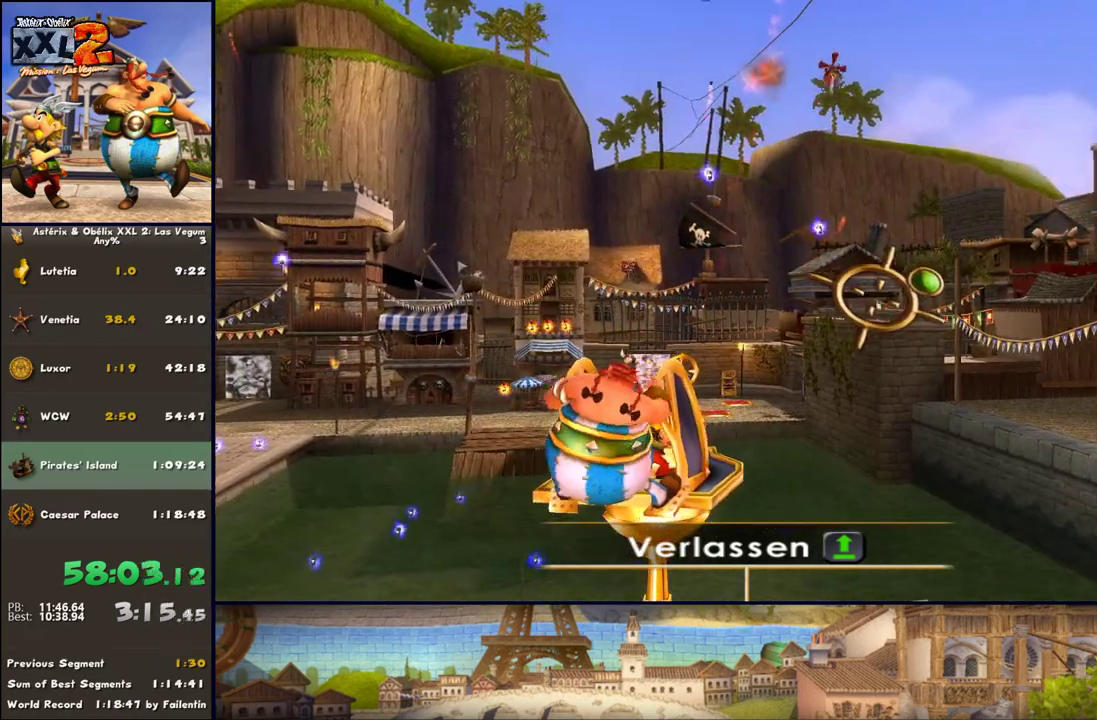
{"buttons": ["X"], "left_stick": "left", "right_stick": "center", "events": [[50, "left_stick", "left"], [117, "X", "down"]]}
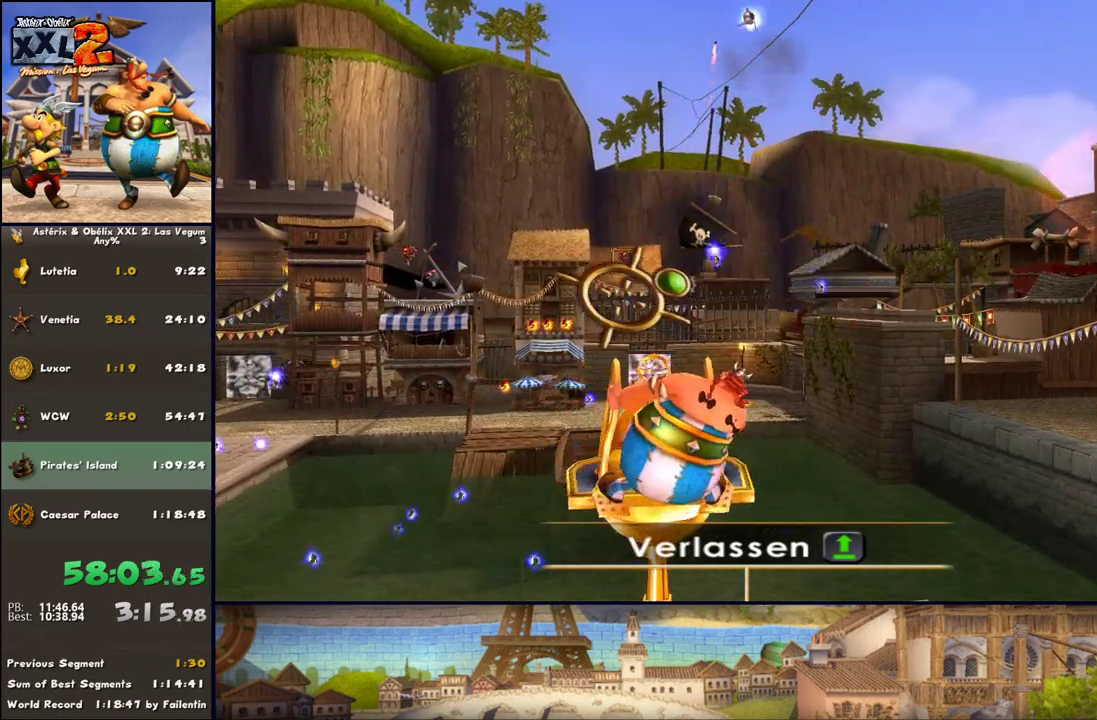
{"buttons": ["X"], "left_stick": "left", "right_stick": "center", "events": [[50, "X", "up"], [100, "left_stick", "center"], [167, "left_stick", "up-right"], [233, "X", "down"], [350, "X", "up"], [350, "left_stick", "up-left"], [417, "left_stick", "left"], [483, "X", "down"]]}
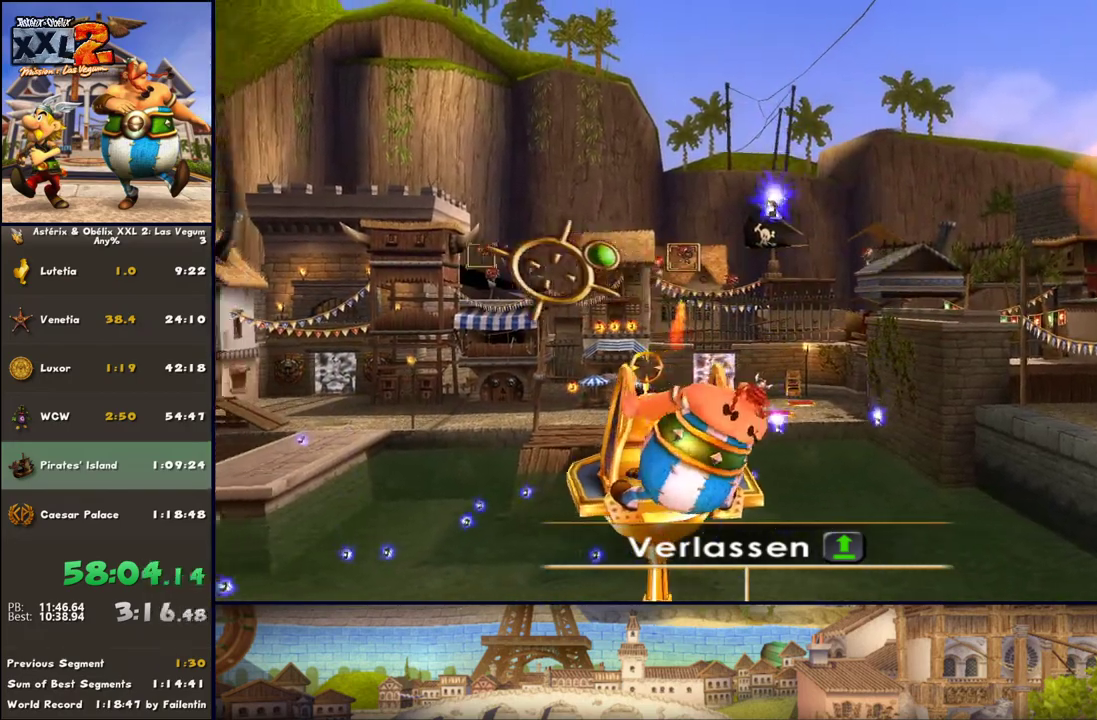
{"buttons": ["X"], "left_stick": "right", "right_stick": "center", "events": [[250, "X", "up"], [250, "left_stick", "right"], [417, "X", "down"]]}
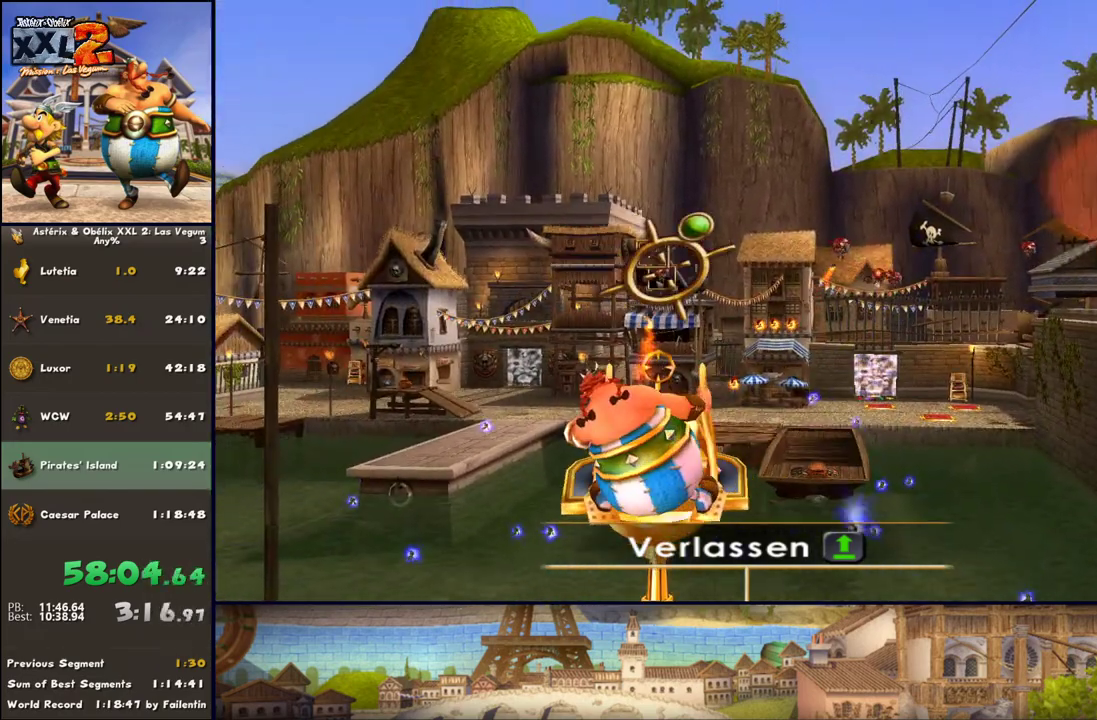
{"buttons": ["X"], "left_stick": "right", "right_stick": "center", "events": [[33, "X", "up"], [100, "X", "down"], [100, "left_stick", "center"], [217, "X", "up"], [217, "left_stick", "up-left"], [283, "X", "down"], [283, "left_stick", "right"]]}
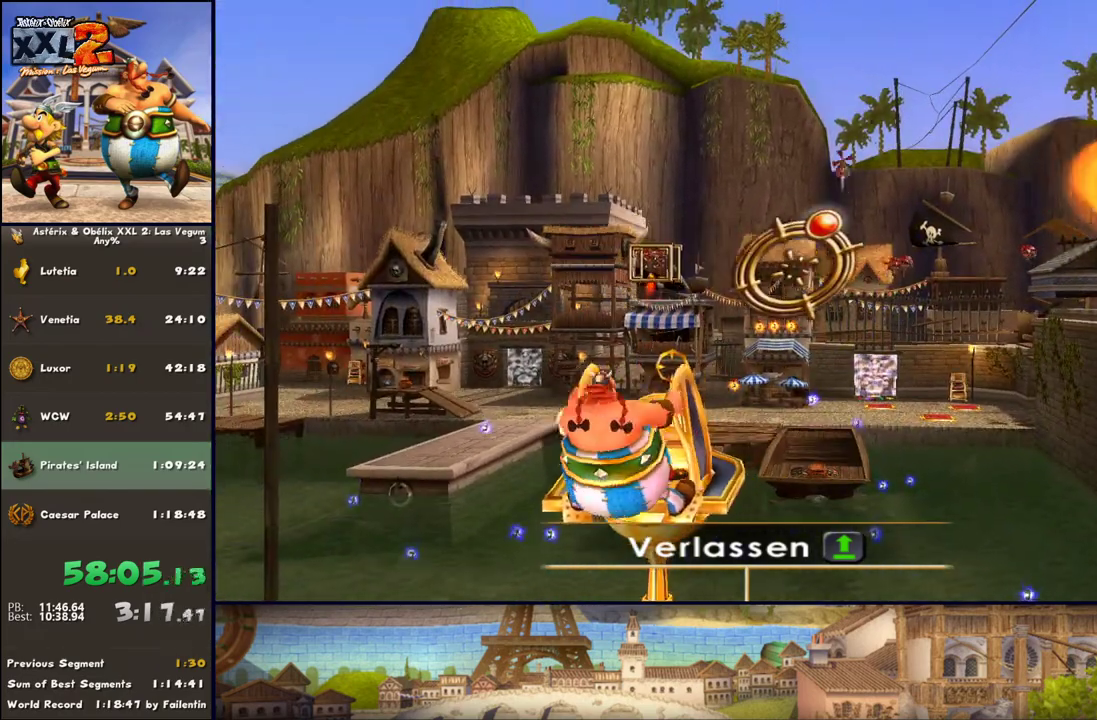
{"buttons": ["X"], "left_stick": "left", "right_stick": "center", "events": [[33, "X", "up"], [217, "X", "down"], [367, "X", "up"], [400, "X", "down"], [400, "left_stick", "center"], [467, "left_stick", "left"]]}
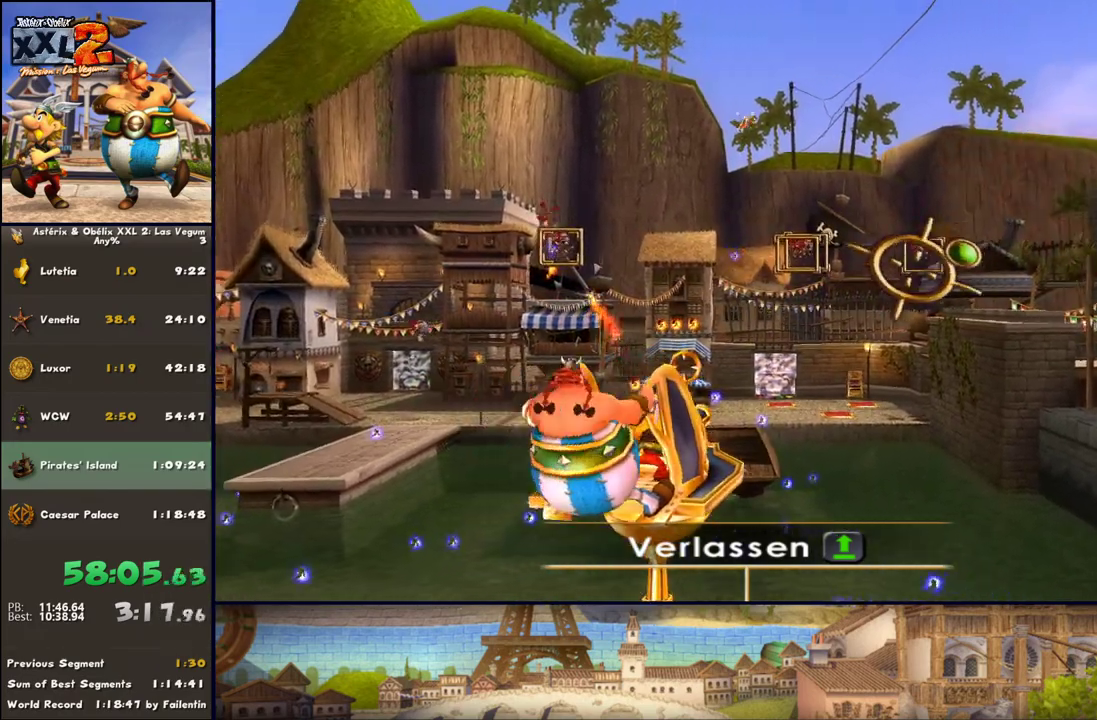
{"buttons": [], "left_stick": "left", "right_stick": "center", "events": [[33, "X", "up"], [83, "X", "down"], [217, "X", "up"], [333, "X", "down"], [333, "left_stick", "up-left"], [467, "X", "up"], [467, "left_stick", "left"]]}
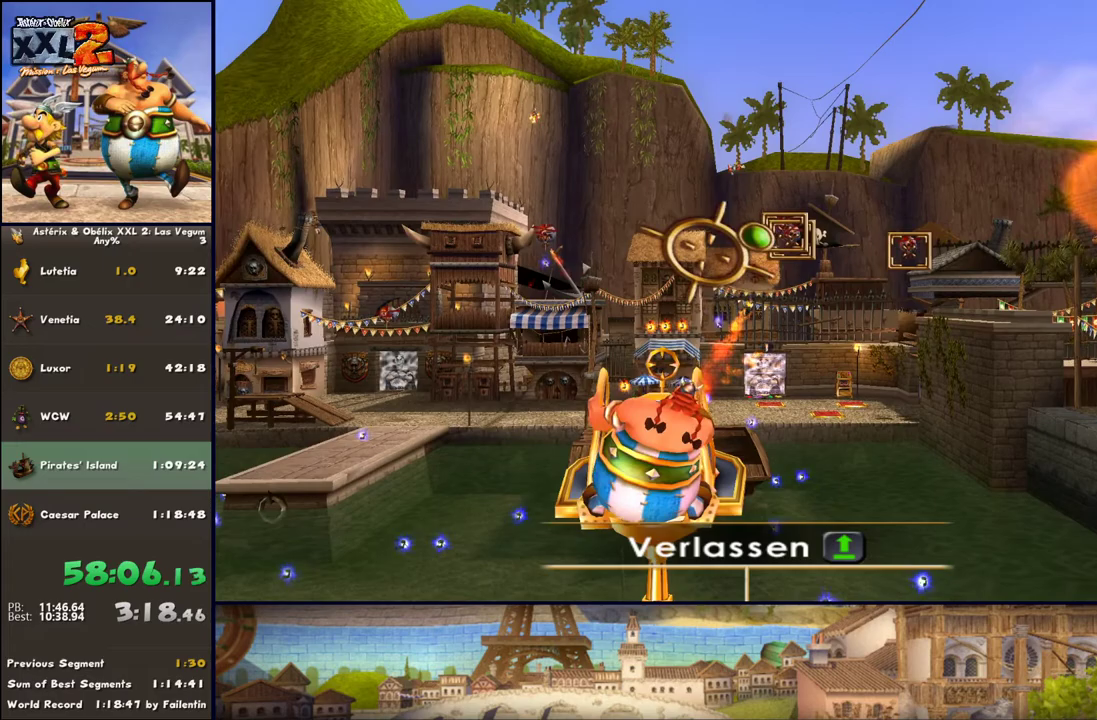
{"buttons": [], "left_stick": "left", "right_stick": "center", "events": [[17, "X", "down"], [500, "X", "up"]]}
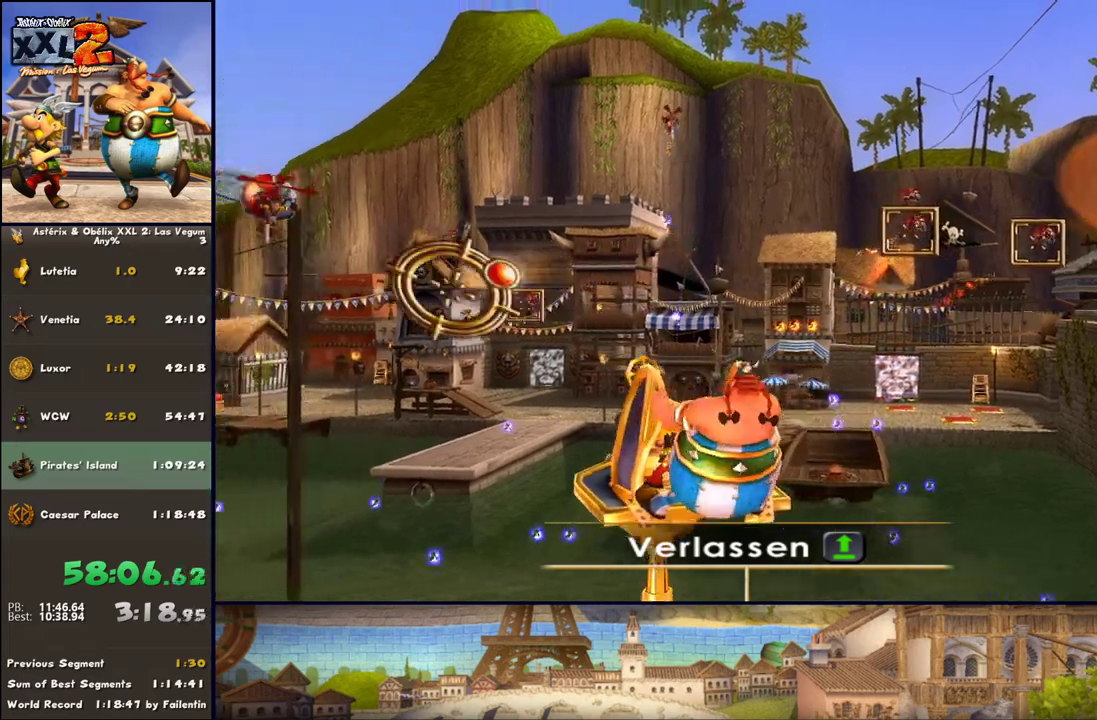
{"buttons": [], "left_stick": "left", "right_stick": "center", "events": [[150, "X", "down"], [150, "left_stick", "right"], [267, "X", "up"], [383, "X", "down"], [383, "left_stick", "up-left"], [450, "X", "up"], [450, "left_stick", "left"]]}
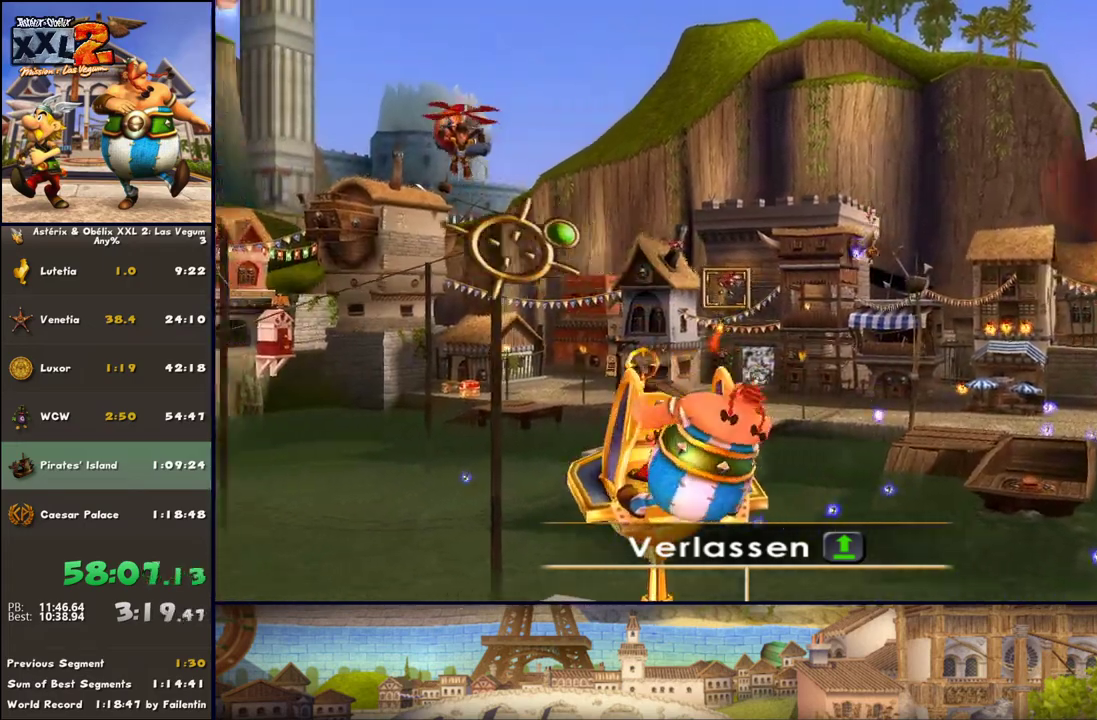
{"buttons": [], "left_stick": "up-right", "right_stick": "center", "events": [[83, "X", "down"], [200, "X", "up"], [200, "left_stick", "up-right"], [267, "X", "down"], [383, "X", "up"]]}
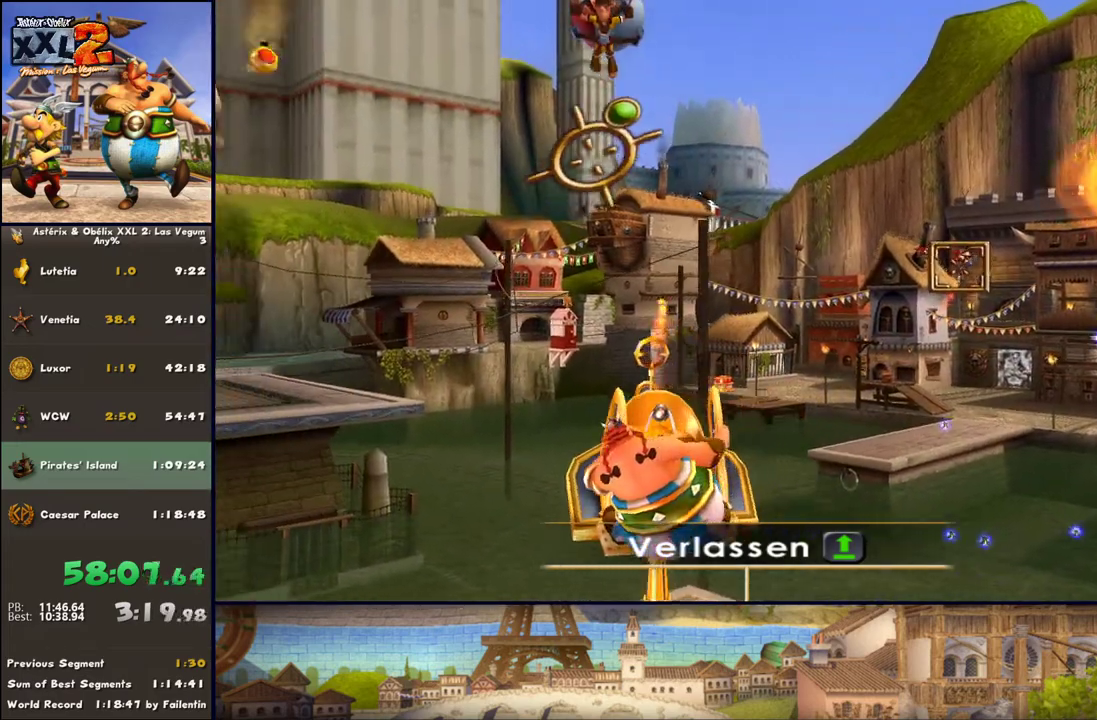
{"buttons": [], "left_stick": "down-left", "right_stick": "center", "events": [[33, "X", "down"], [33, "left_stick", "right"], [133, "X", "up"], [200, "left_stick", "down-left"], [267, "X", "down"], [400, "X", "up"]]}
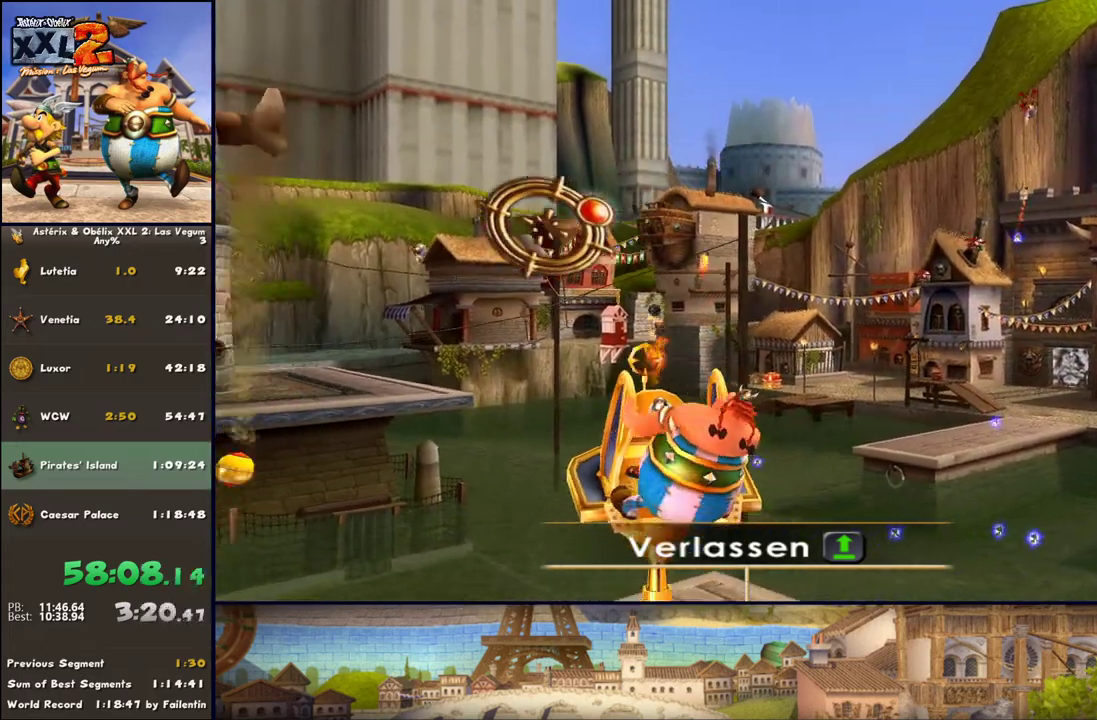
{"buttons": ["X"], "left_stick": "left", "right_stick": "center", "events": [[17, "X", "down"], [17, "left_stick", "left"], [133, "X", "up"], [133, "left_stick", "down-right"], [200, "left_stick", "right"], [250, "X", "down"], [383, "X", "up"], [383, "left_stick", "left"], [433, "X", "down"]]}
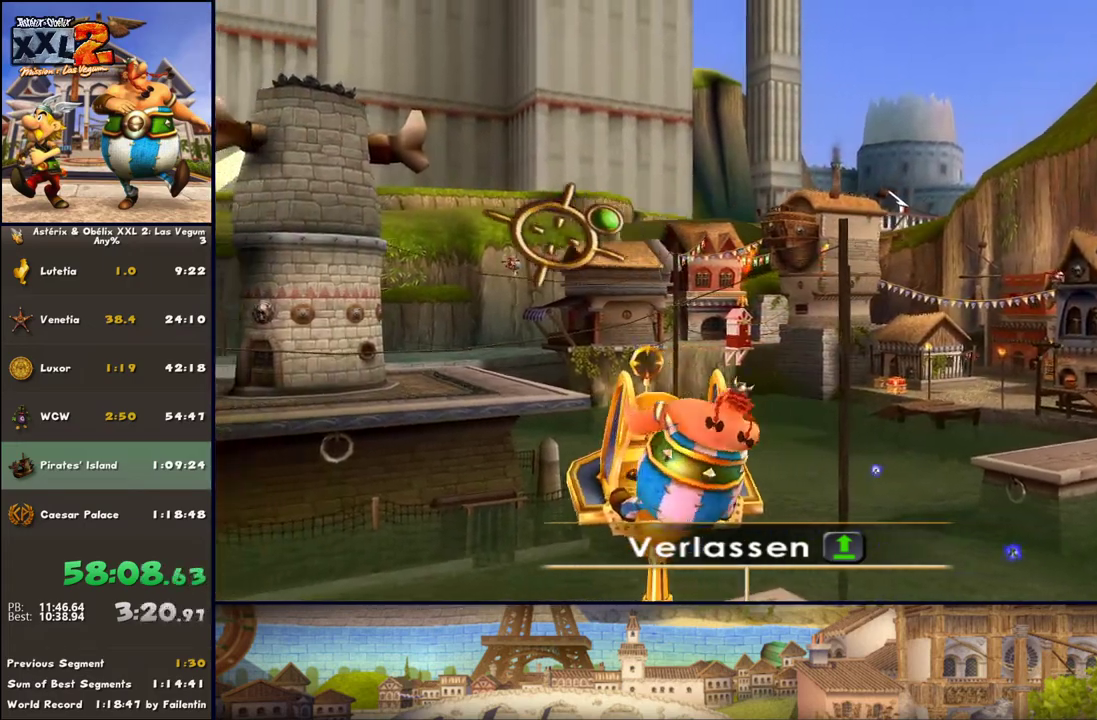
{"buttons": ["X"], "left_stick": "right", "right_stick": "center", "events": [[67, "left_stick", "down-left"], [133, "X", "up"], [183, "X", "down"], [250, "left_stick", "down-right"], [333, "X", "up"], [333, "left_stick", "right"], [433, "X", "down"]]}